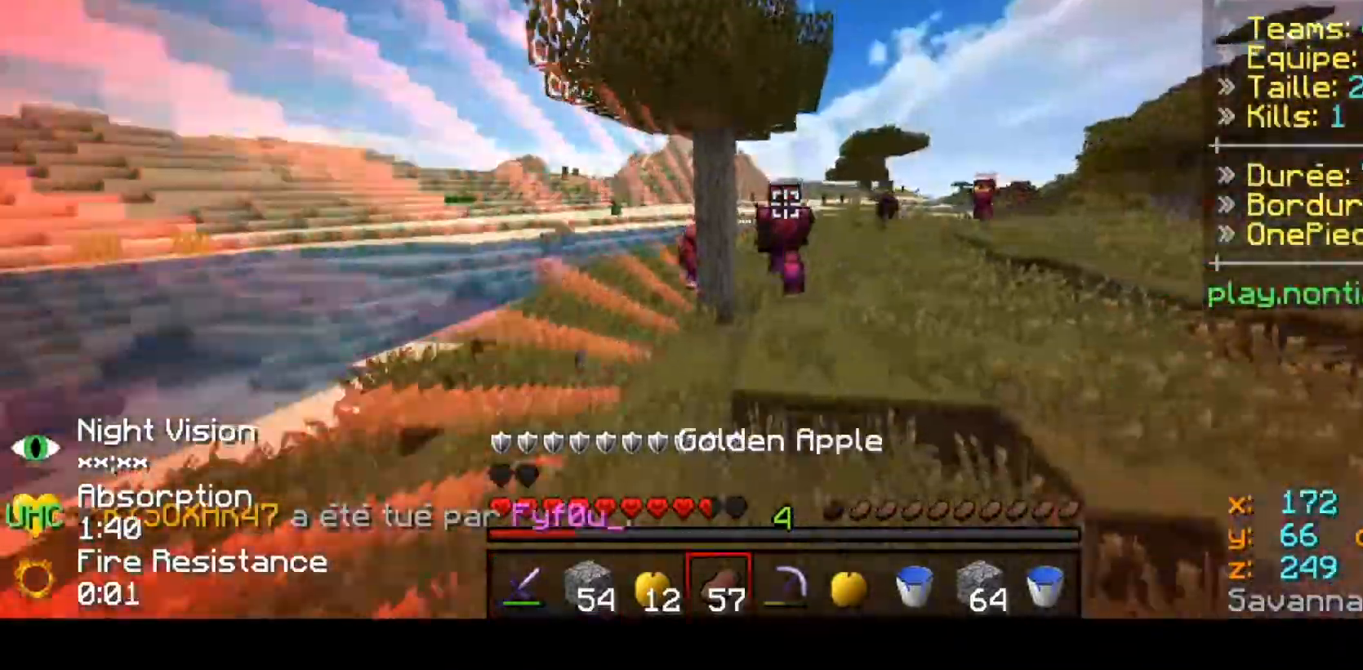
Gameplay with keyboard; each line is a JSON object with the keys held at the frame after it. "events" lists presses ("down") and releases ("up") of "down", "left", "right" and "up" between this image and that frame as [ms after this image, input, new state], when the widget could be followed in between. No other keys are recorded. Mouse input is not recorded.
{"keys": ["up"], "events": []}
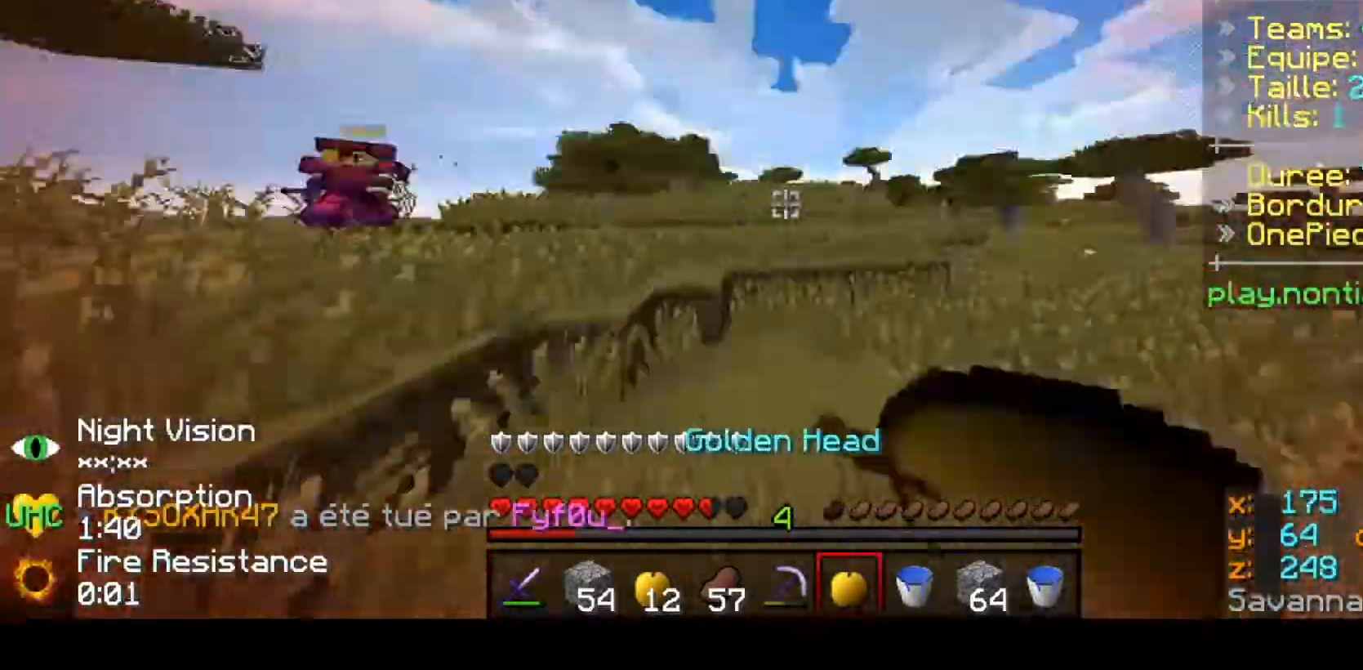
{"keys": ["down", "right"], "events": [[100, "right", "down"], [100, "up", "up"], [133, "down", "down"]]}
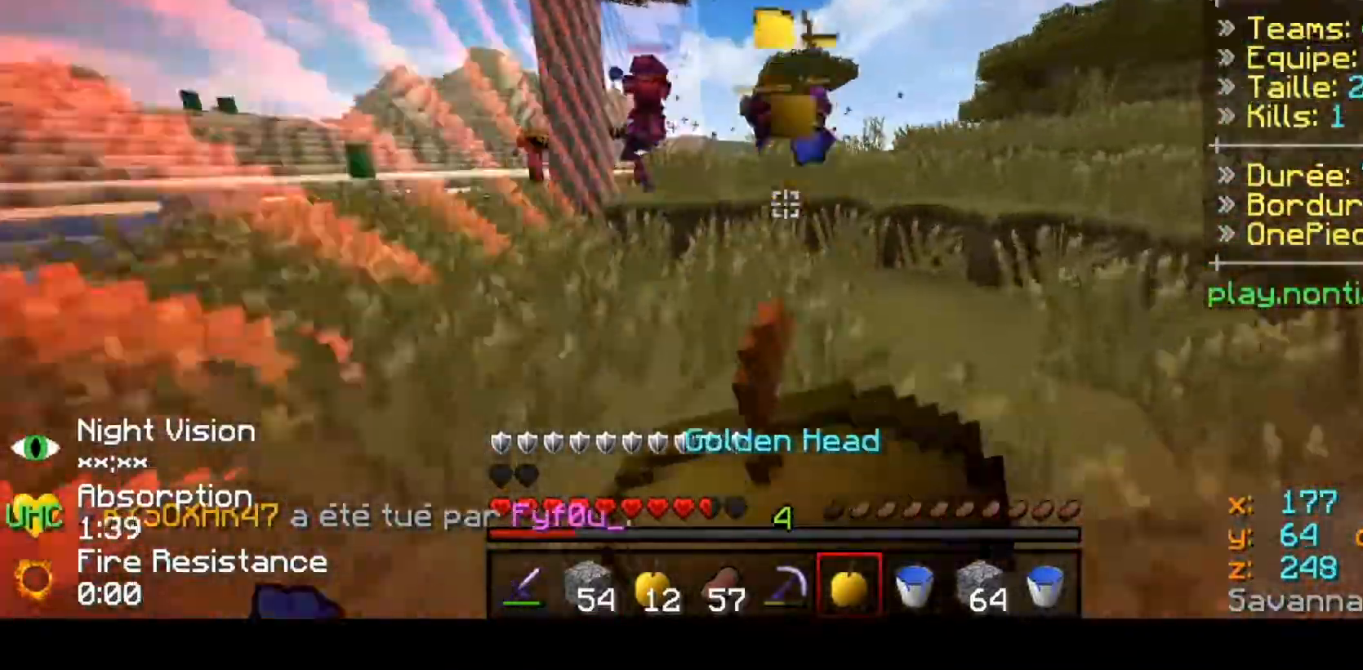
{"keys": ["down", "right"], "events": []}
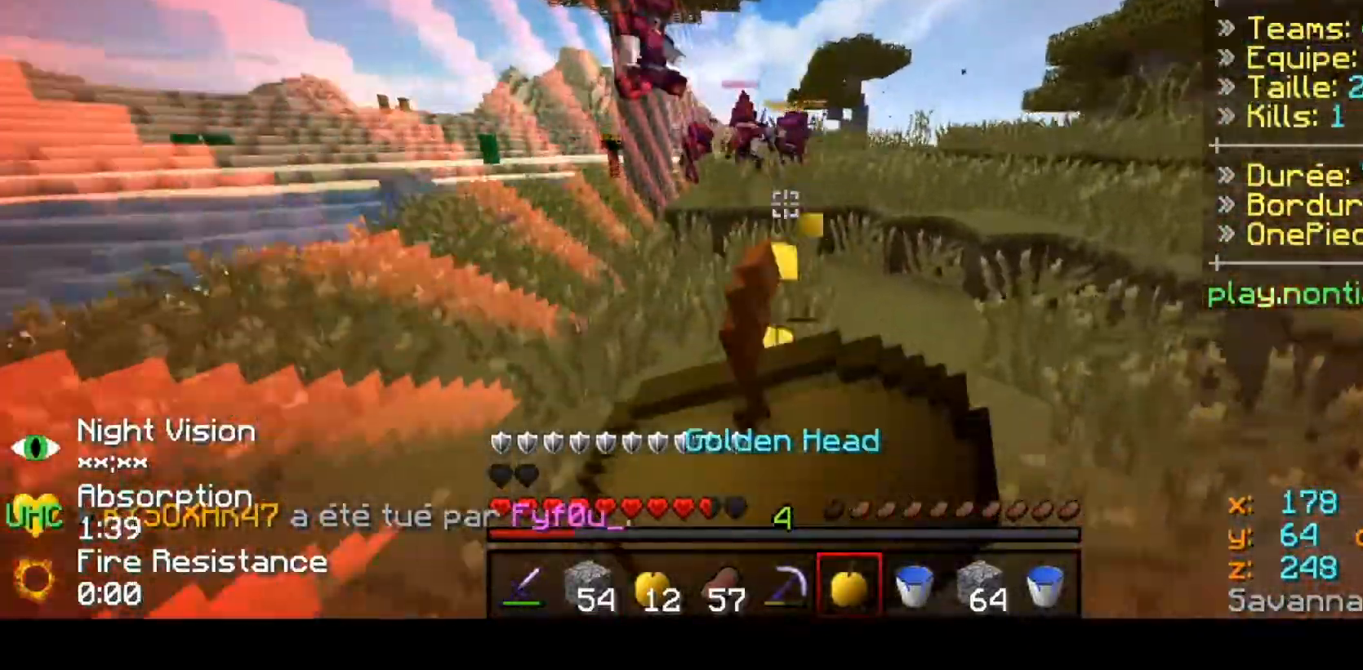
{"keys": ["down", "right"], "events": []}
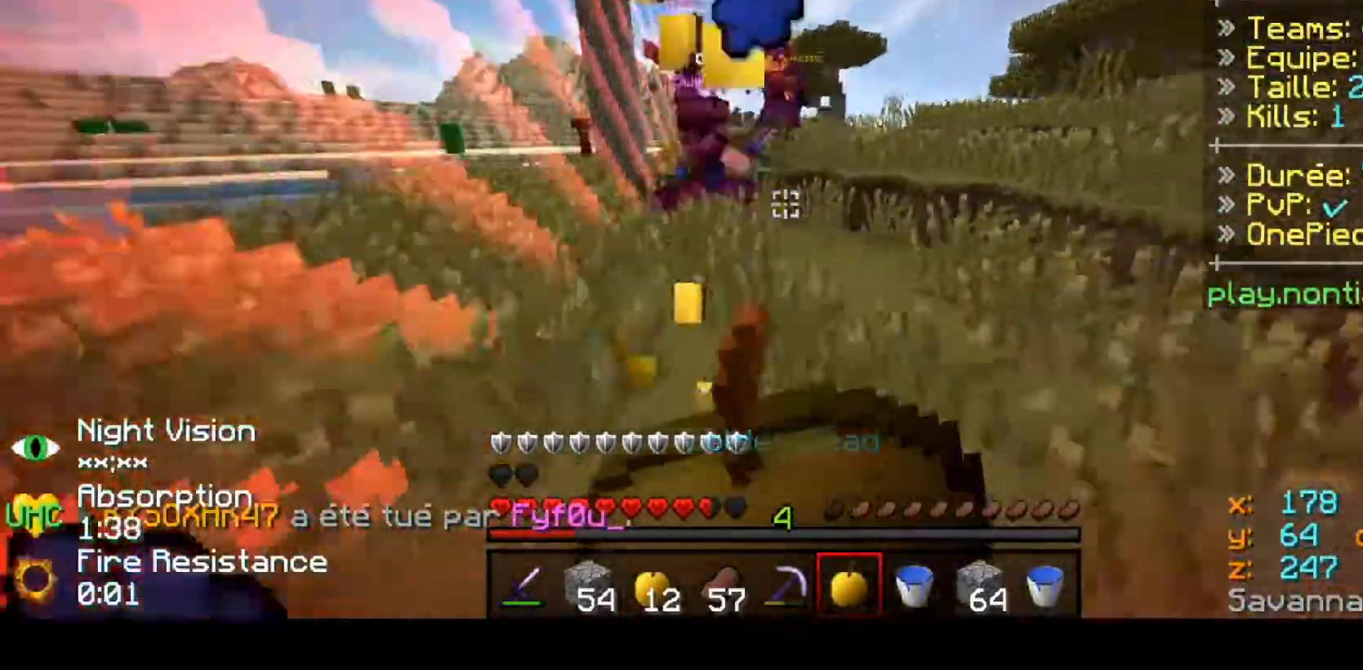
{"keys": ["up"], "events": [[133, "down", "up"], [133, "right", "up"], [333, "up", "down"]]}
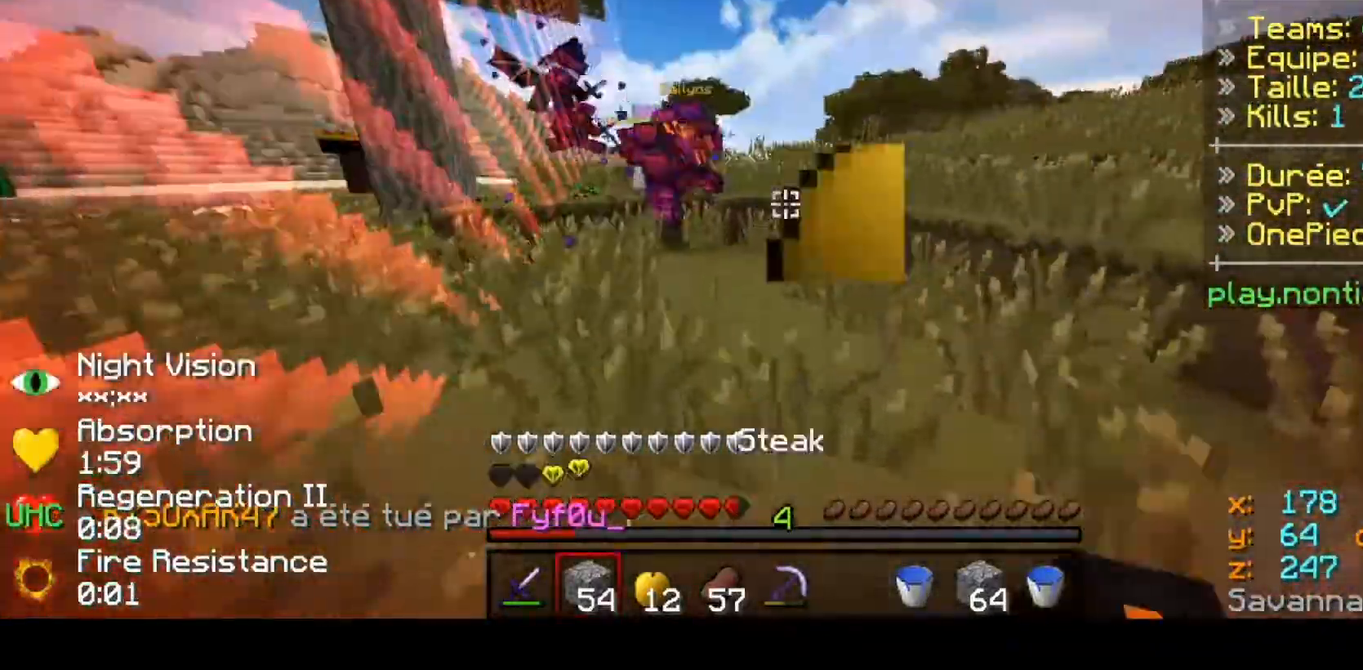
{"keys": [], "events": [[467, "up", "up"]]}
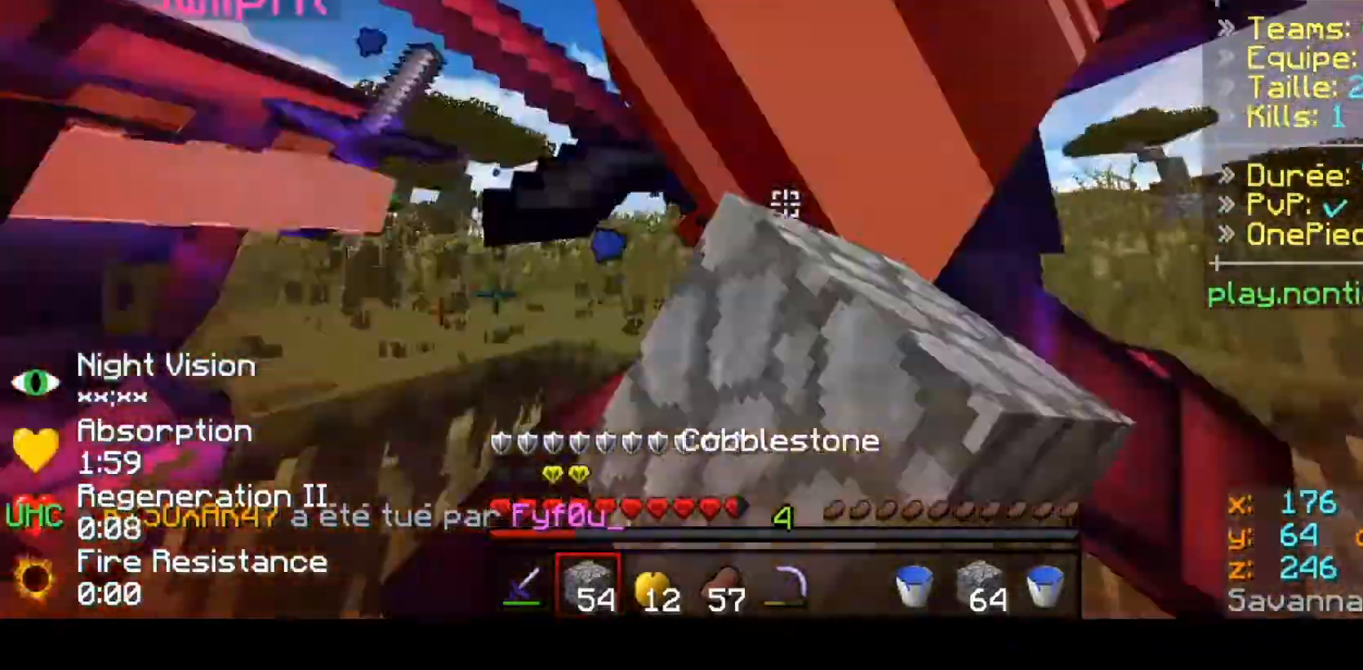
{"keys": ["up"], "events": [[33, "right", "down"], [100, "down", "down"], [200, "up", "down"], [233, "down", "up"], [267, "up", "up"], [300, "right", "up"], [333, "up", "down"]]}
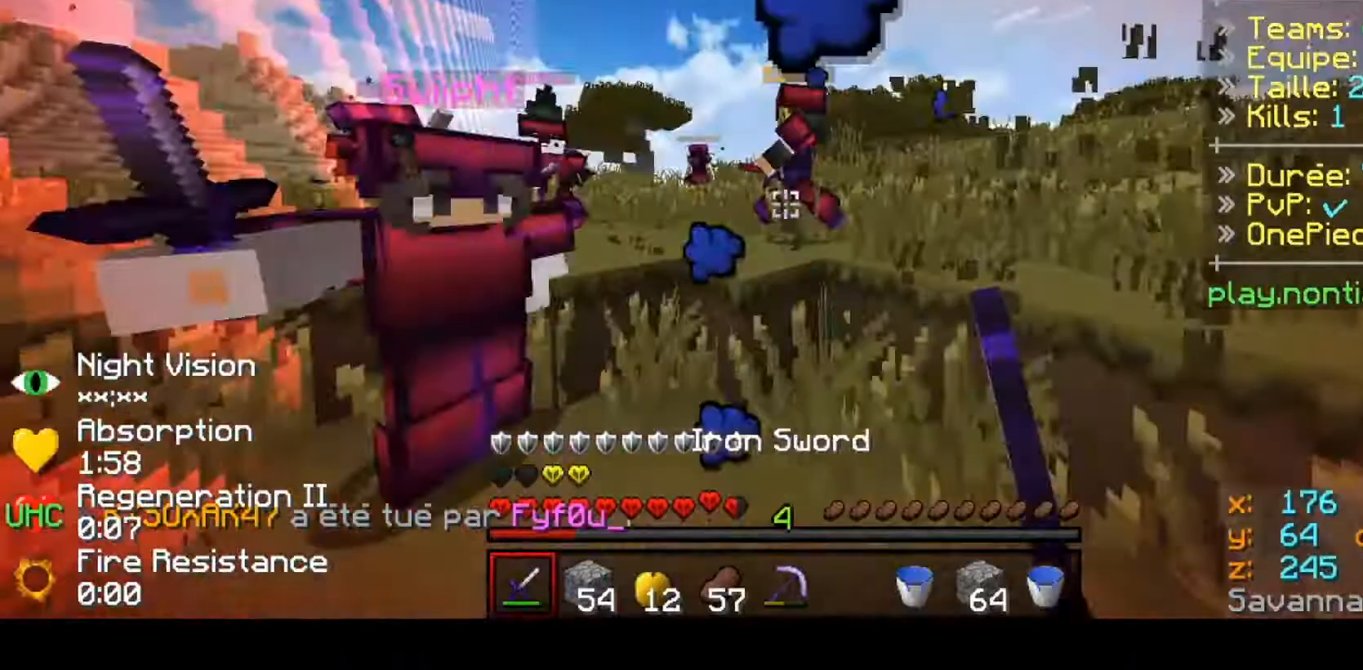
{"keys": ["up"], "events": []}
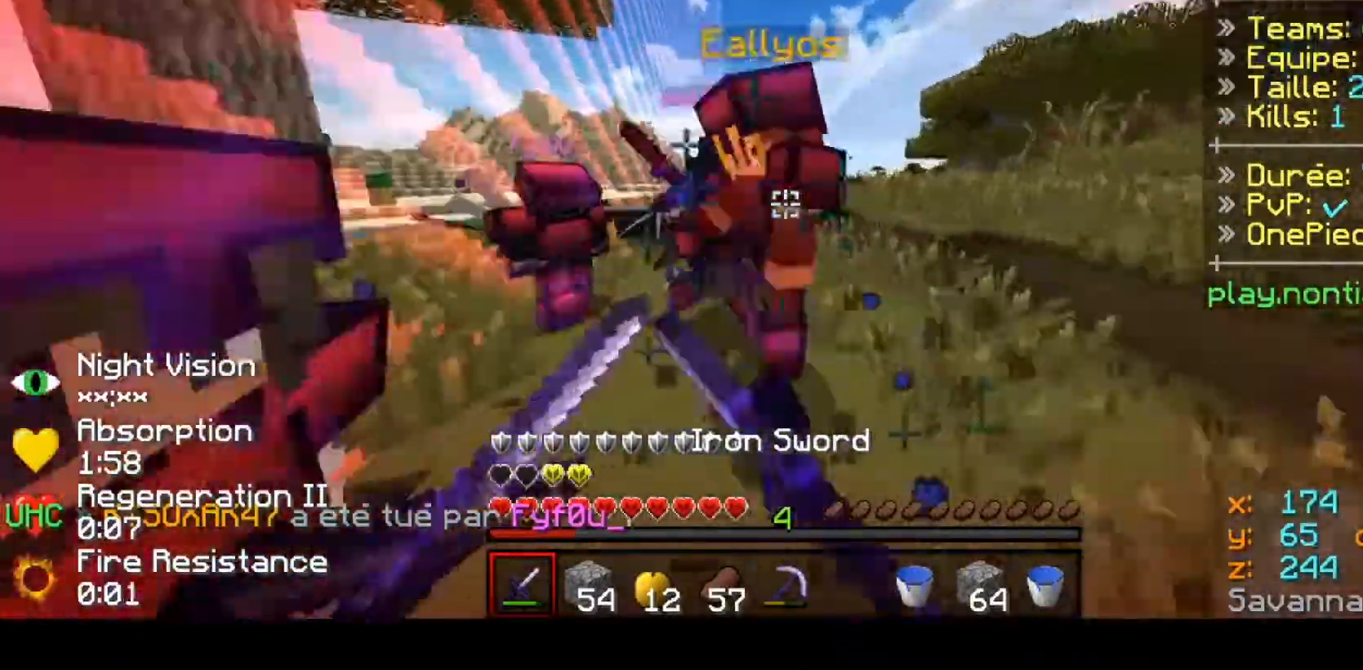
{"keys": ["down", "right", "up"]}
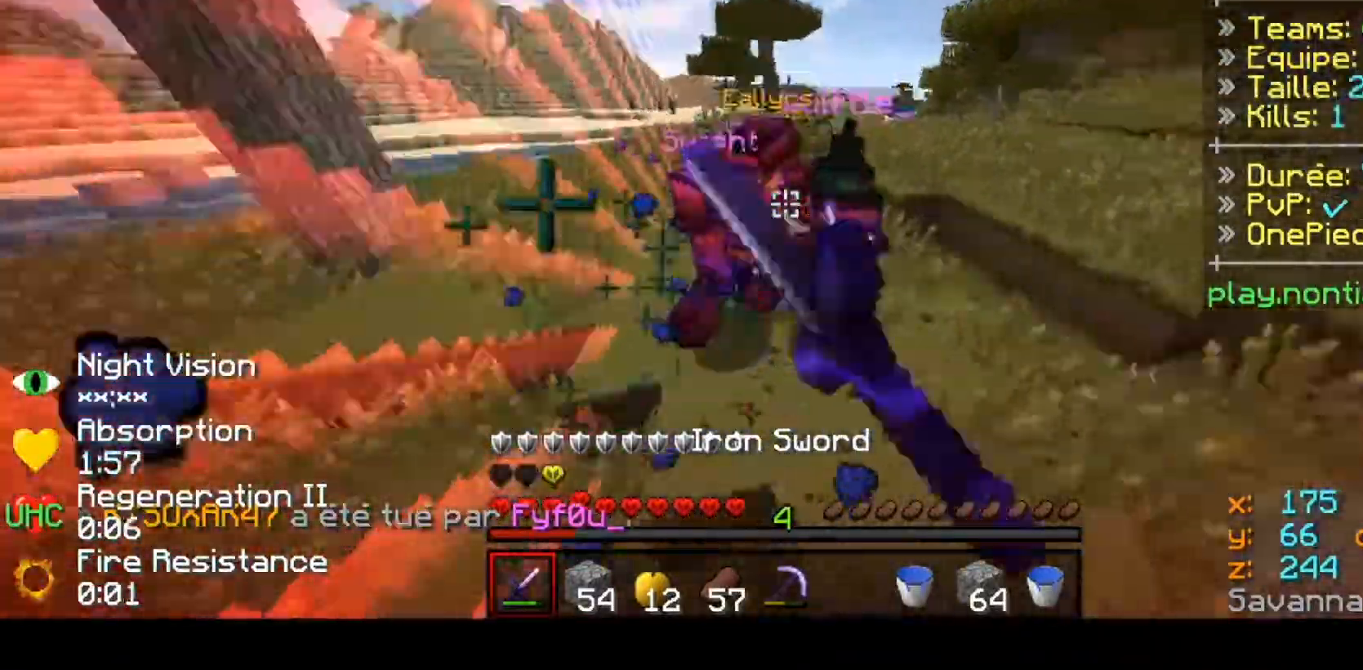
{"keys": ["down", "right"], "events": [[67, "up", "up"]]}
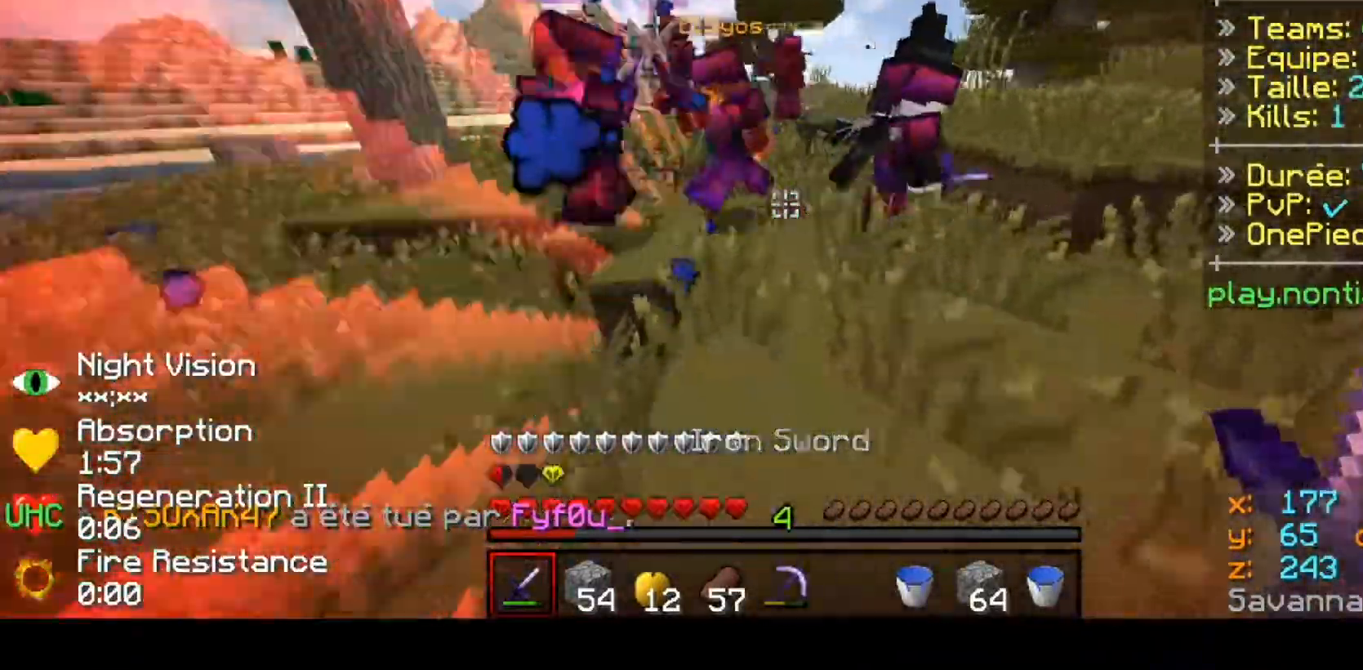
{"keys": ["down", "right"], "events": []}
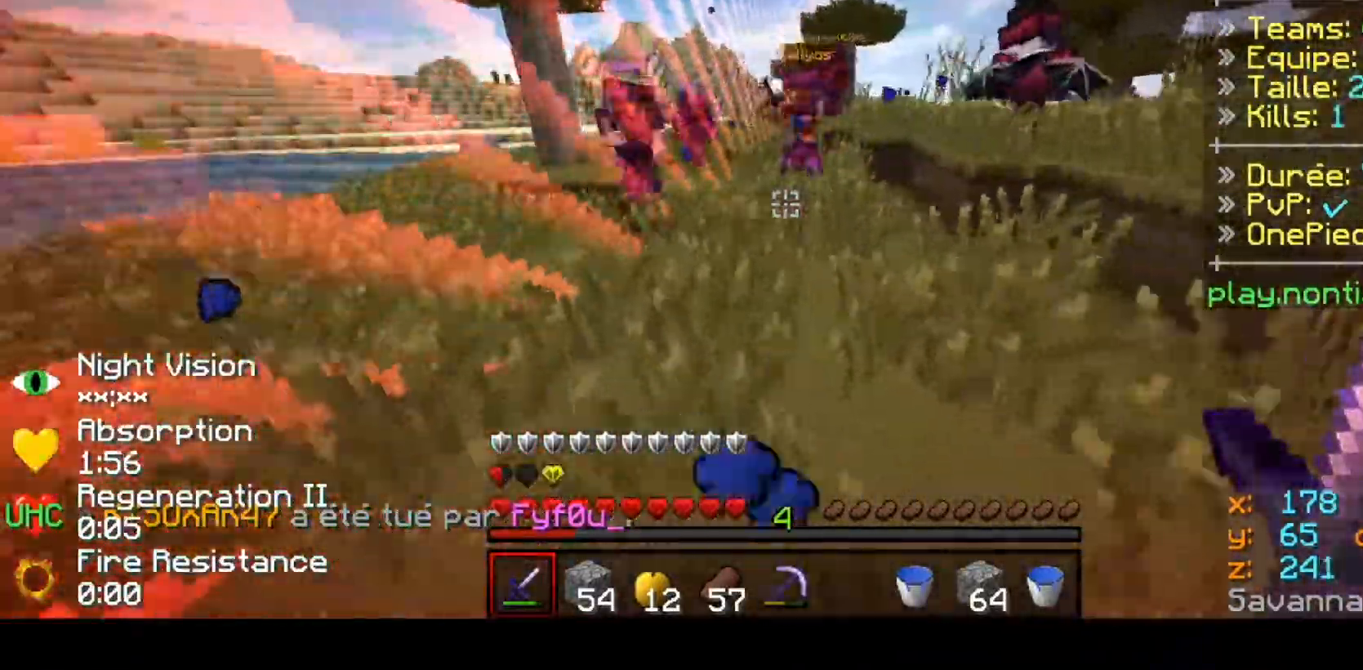
{"keys": ["up"], "events": [[33, "right", "up"], [67, "down", "up"], [100, "up", "down"]]}
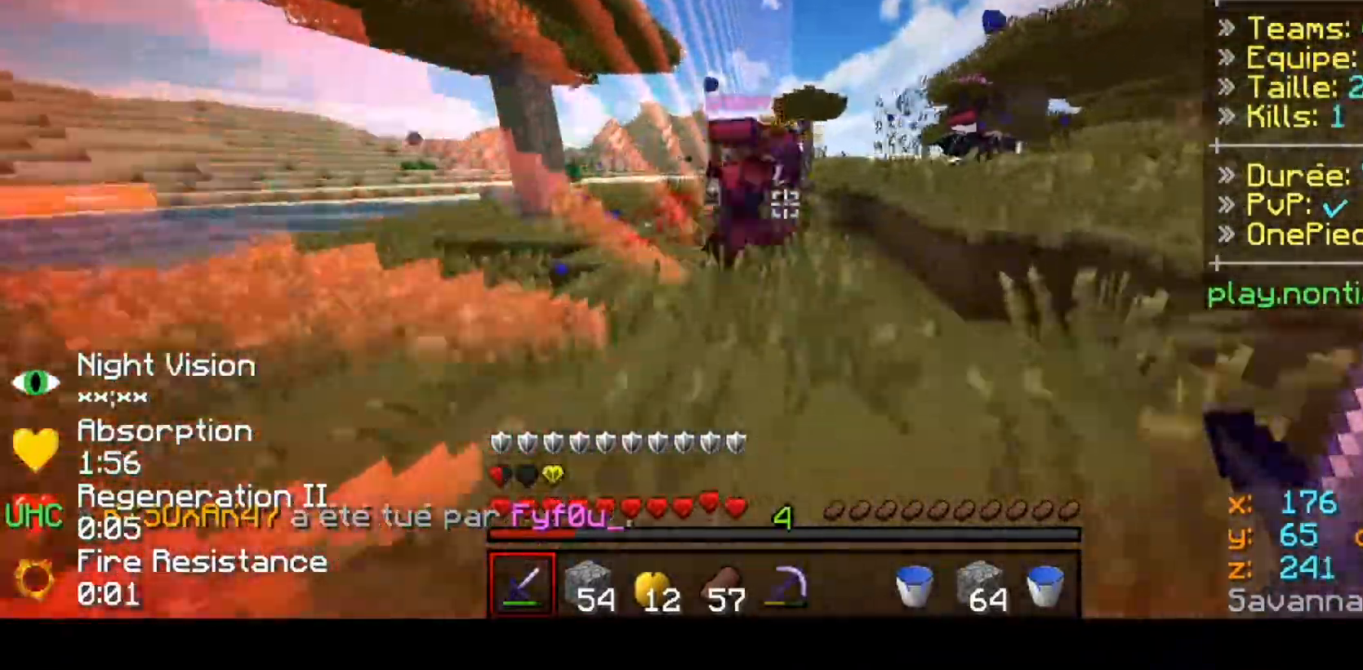
{"keys": ["down", "right"], "events": [[367, "up", "up"], [500, "down", "down"], [500, "right", "down"]]}
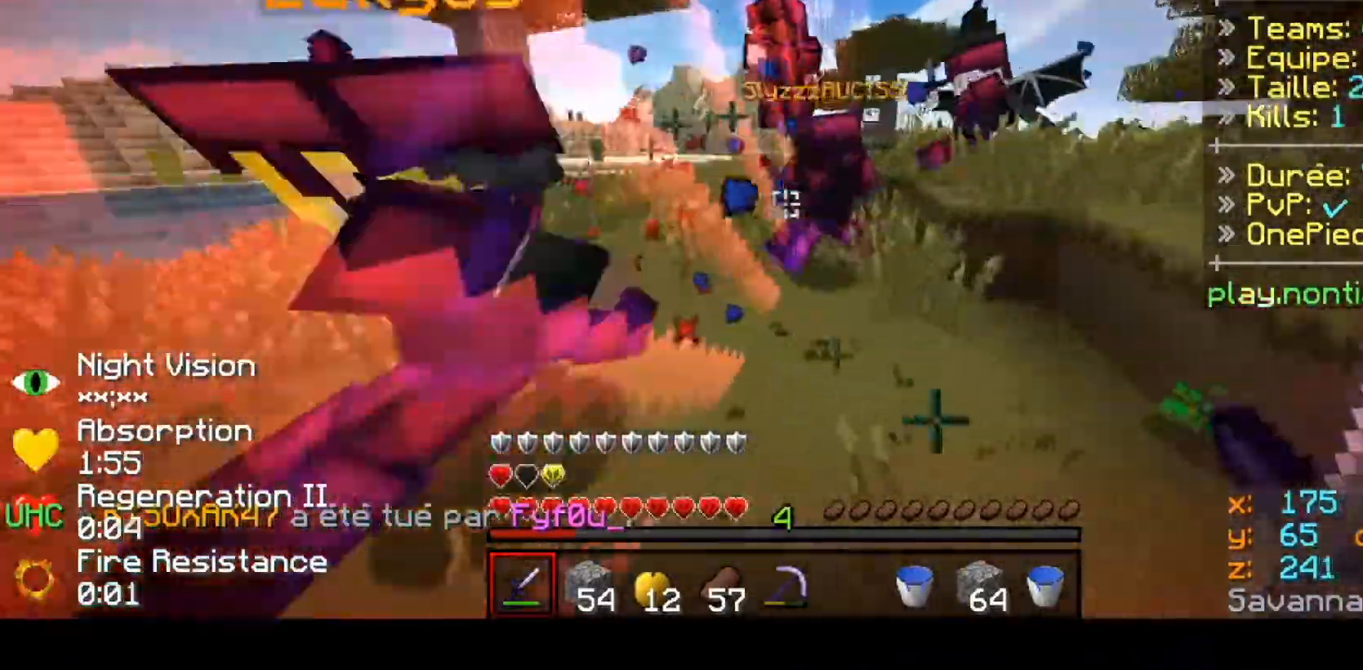
{"keys": ["left", "up"], "events": [[267, "right", "up"], [300, "down", "up"], [467, "left", "down"], [500, "up", "down"]]}
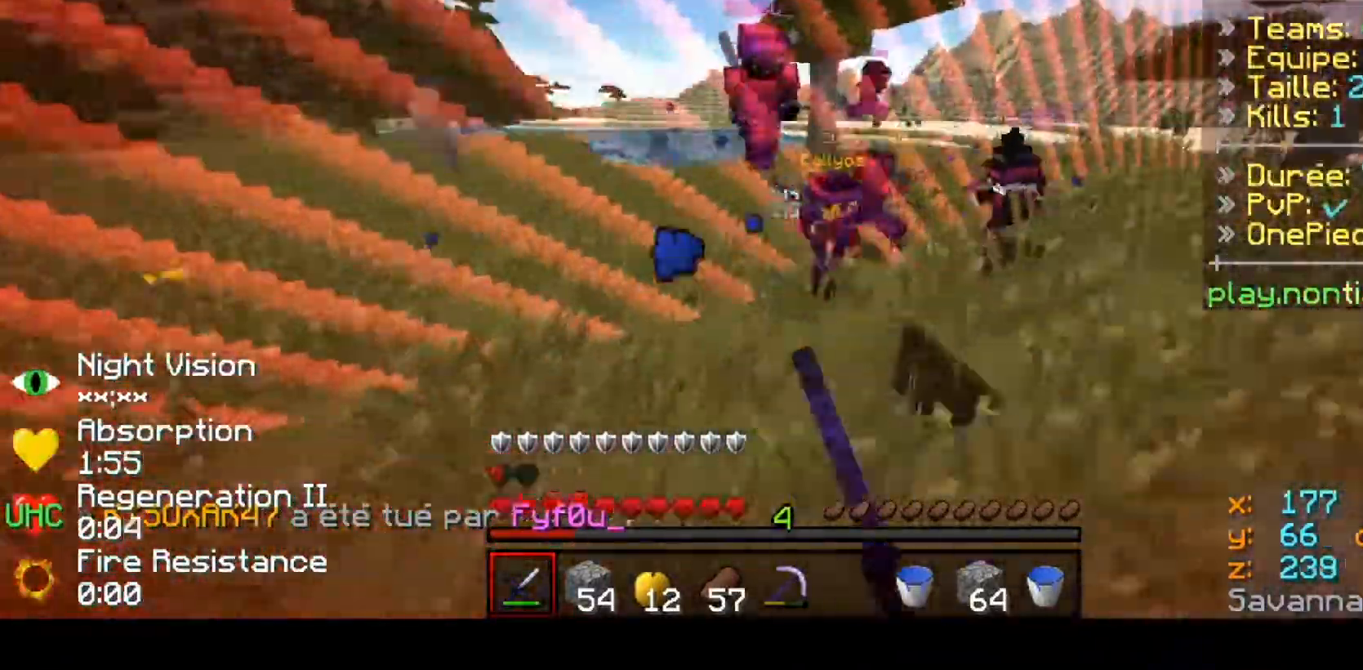
{"keys": ["down", "right"], "events": [[300, "left", "up"], [433, "up", "up"], [500, "down", "down"], [500, "right", "down"]]}
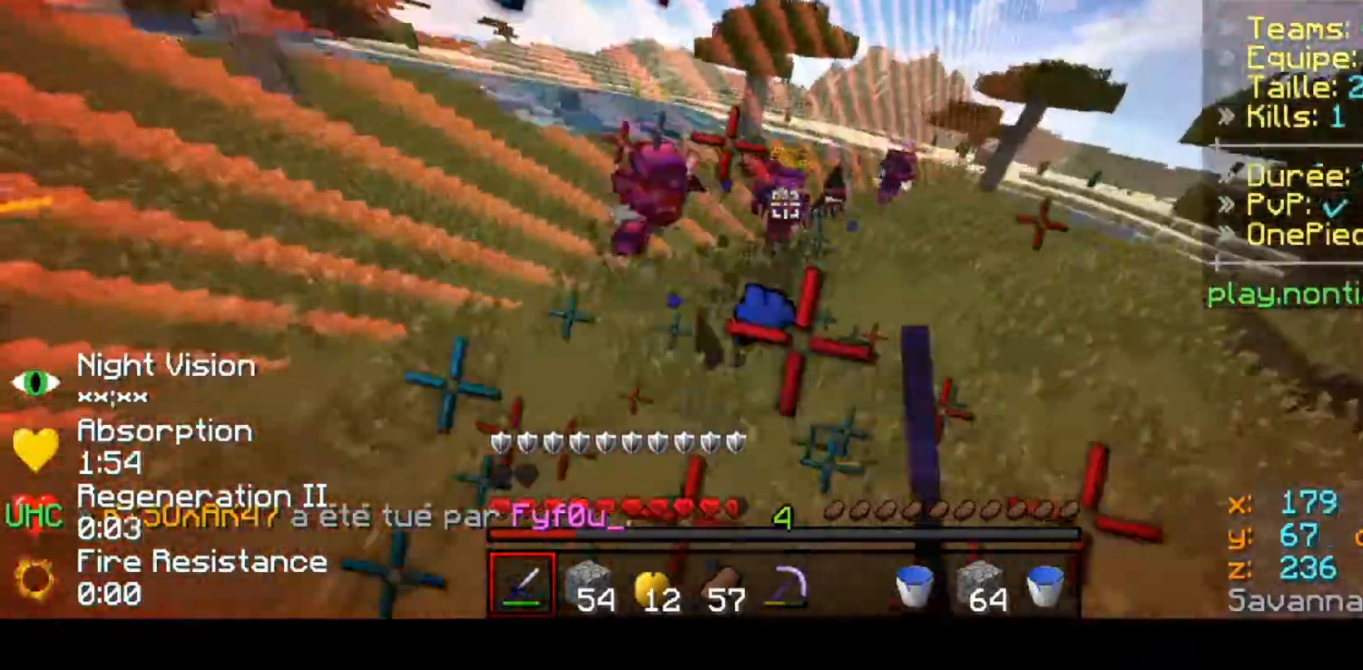
{"keys": ["up"], "events": [[300, "down", "up"], [300, "right", "up"], [333, "up", "down"]]}
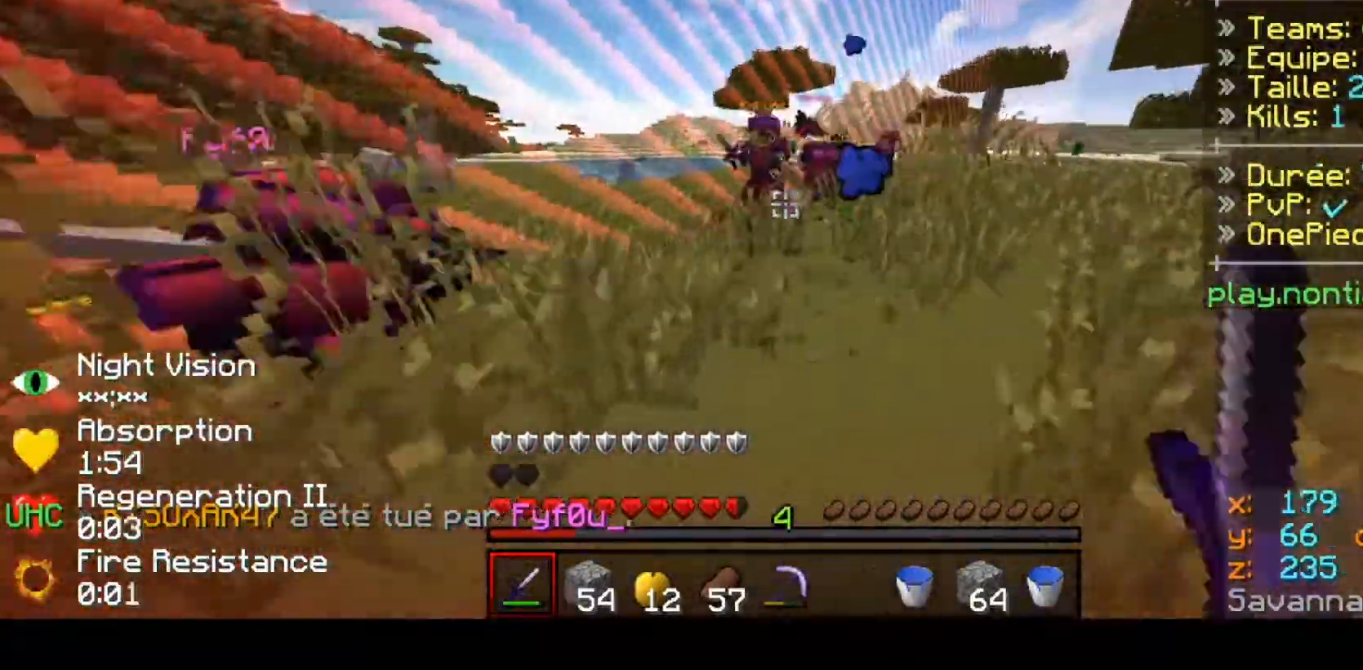
{"keys": [], "events": [[433, "up", "up"]]}
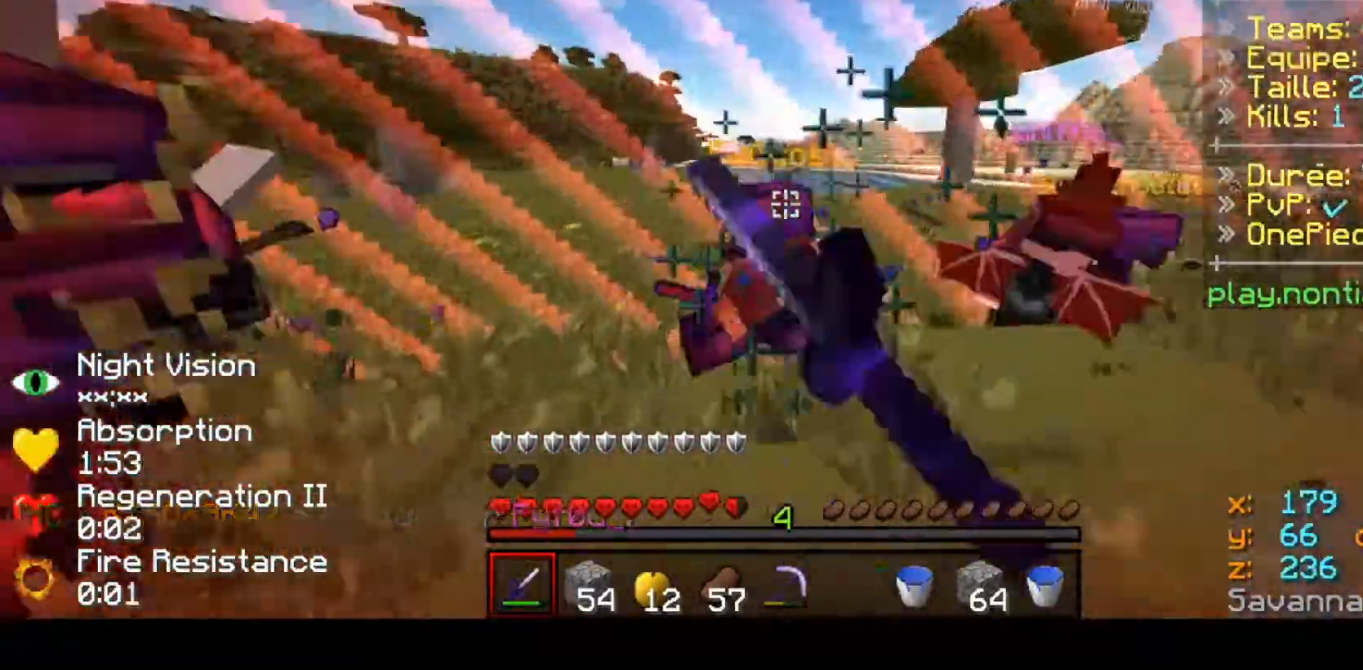
{"keys": ["up"], "events": [[33, "down", "down"], [200, "down", "up"], [233, "left", "down"], [233, "up", "down"], [433, "left", "up"]]}
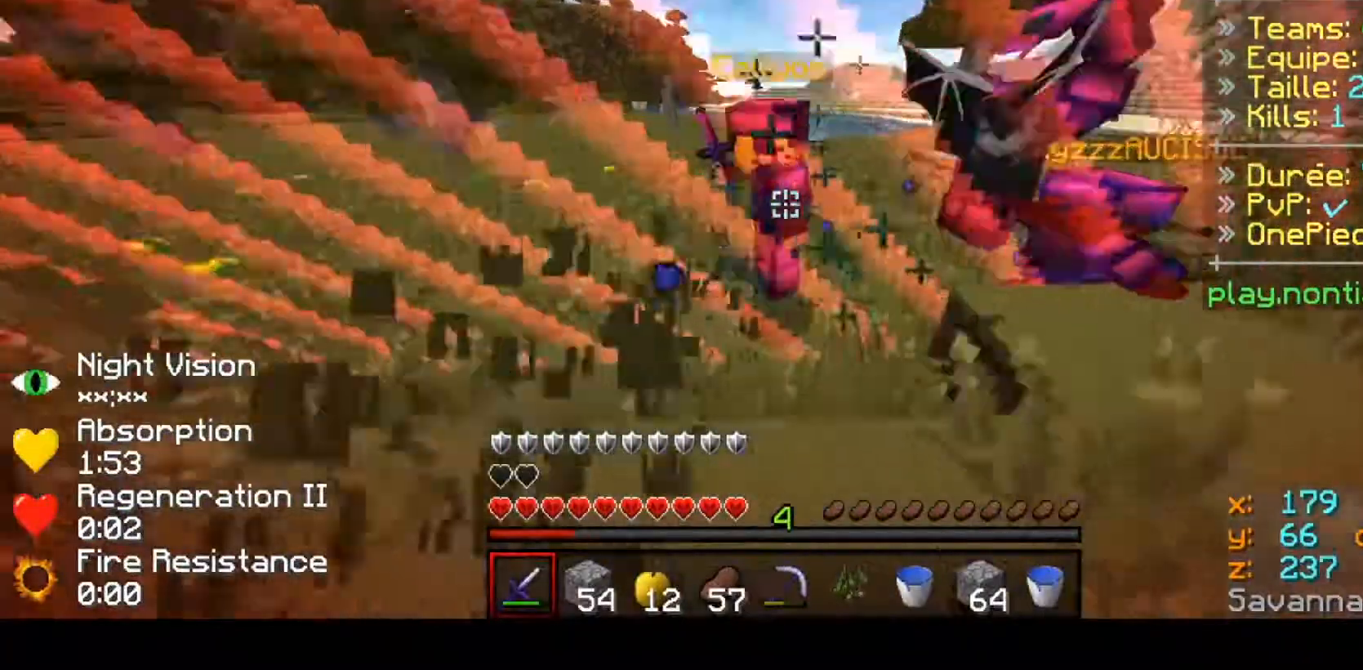
{"keys": ["left"], "events": [[133, "up", "up"], [167, "left", "down"]]}
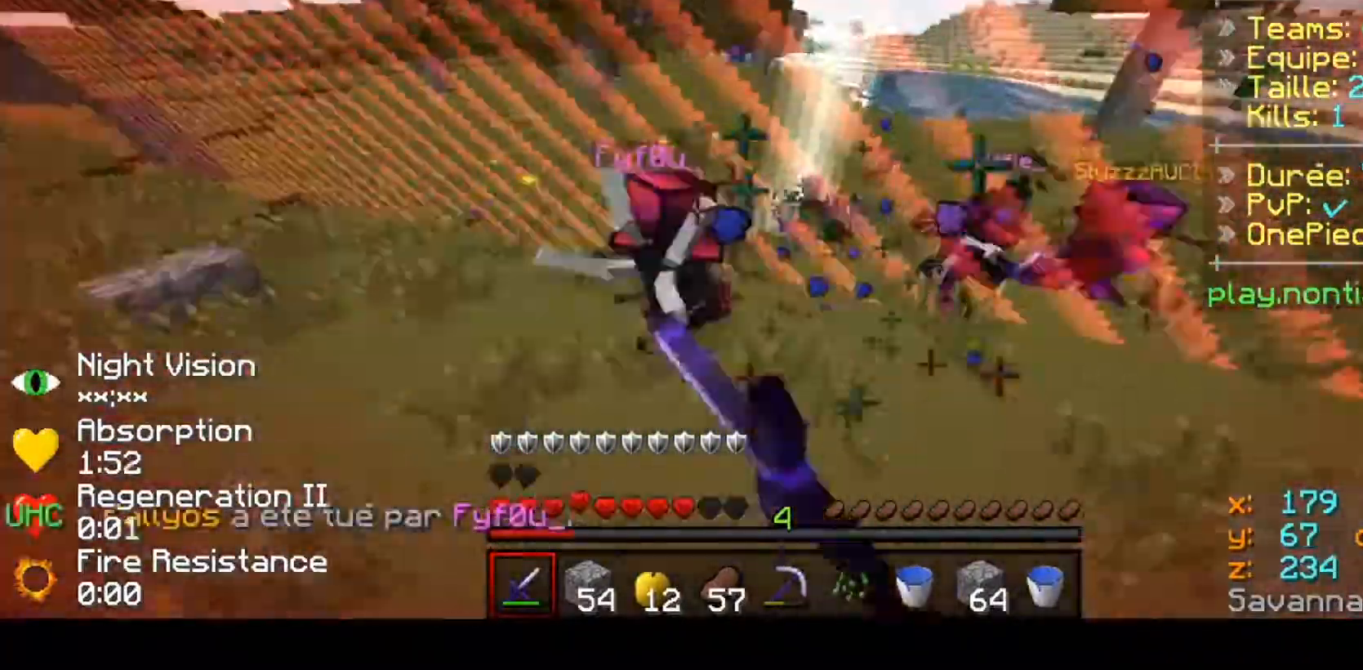
{"keys": ["left", "up"], "events": [[467, "up", "down"]]}
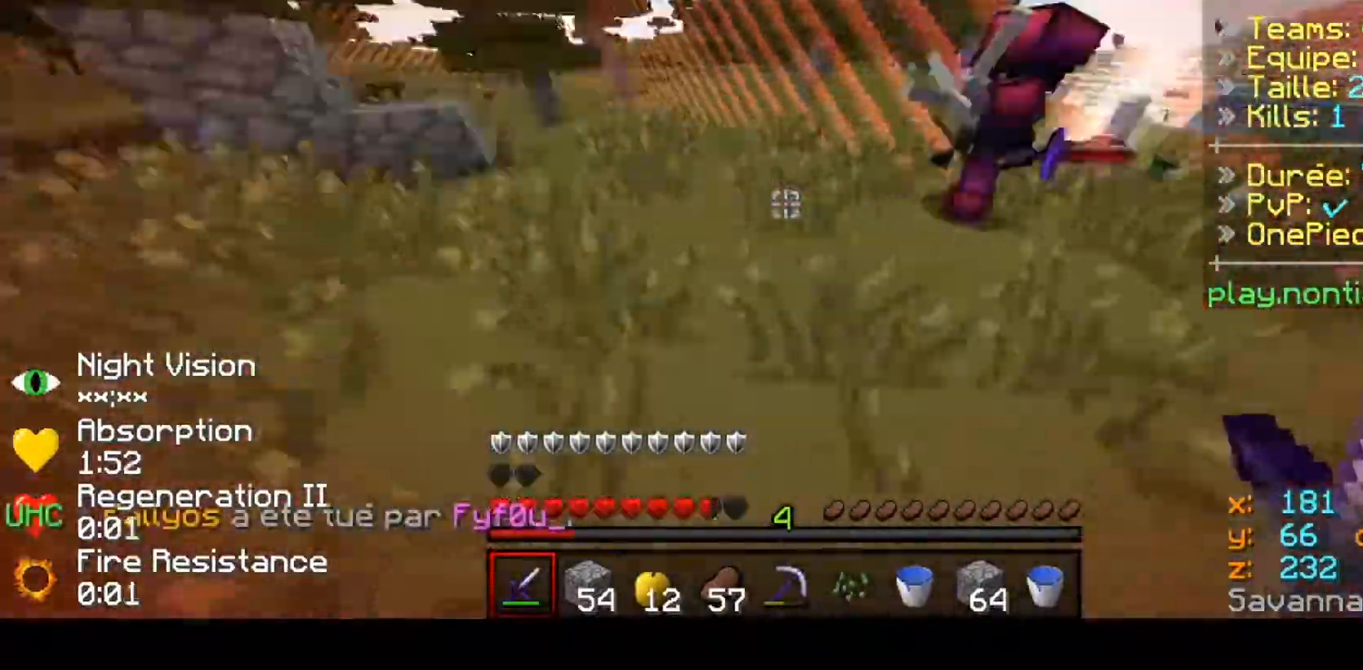
{"keys": ["right"], "events": [[400, "up", "up"], [433, "left", "up"], [500, "right", "down"]]}
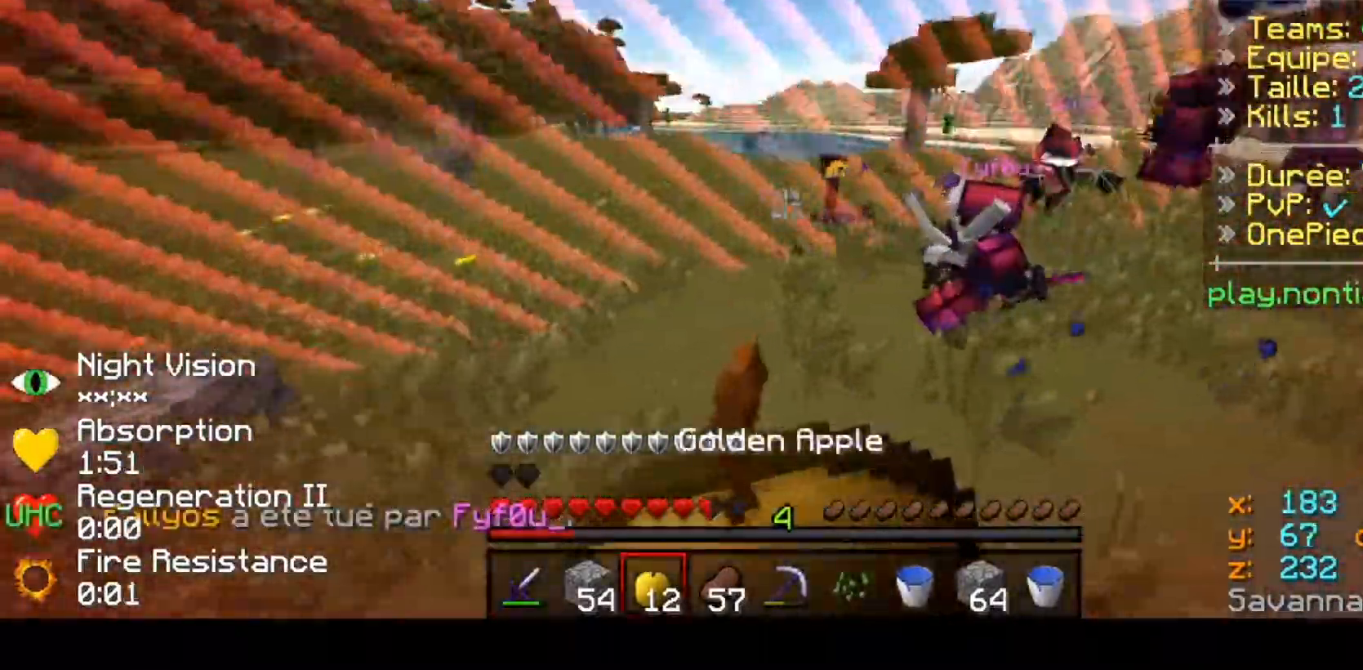
{"keys": ["right", "up"], "events": [[300, "up", "down"]]}
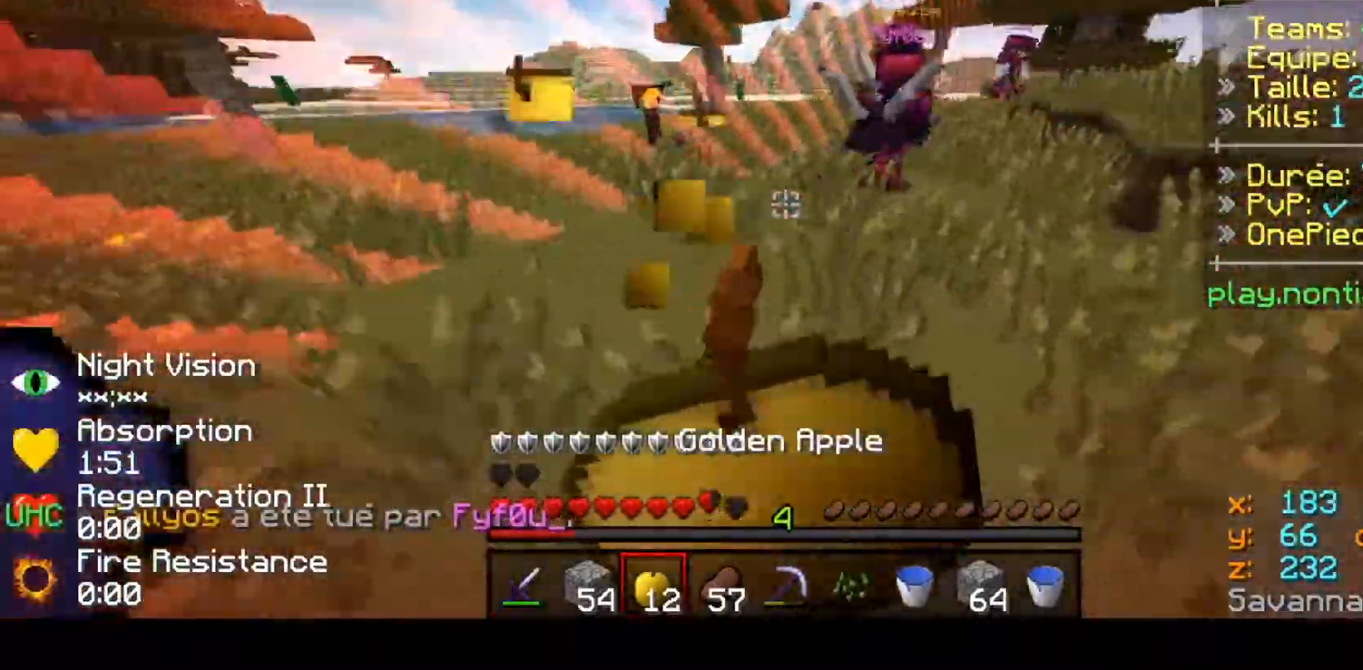
{"keys": ["right", "up"], "events": []}
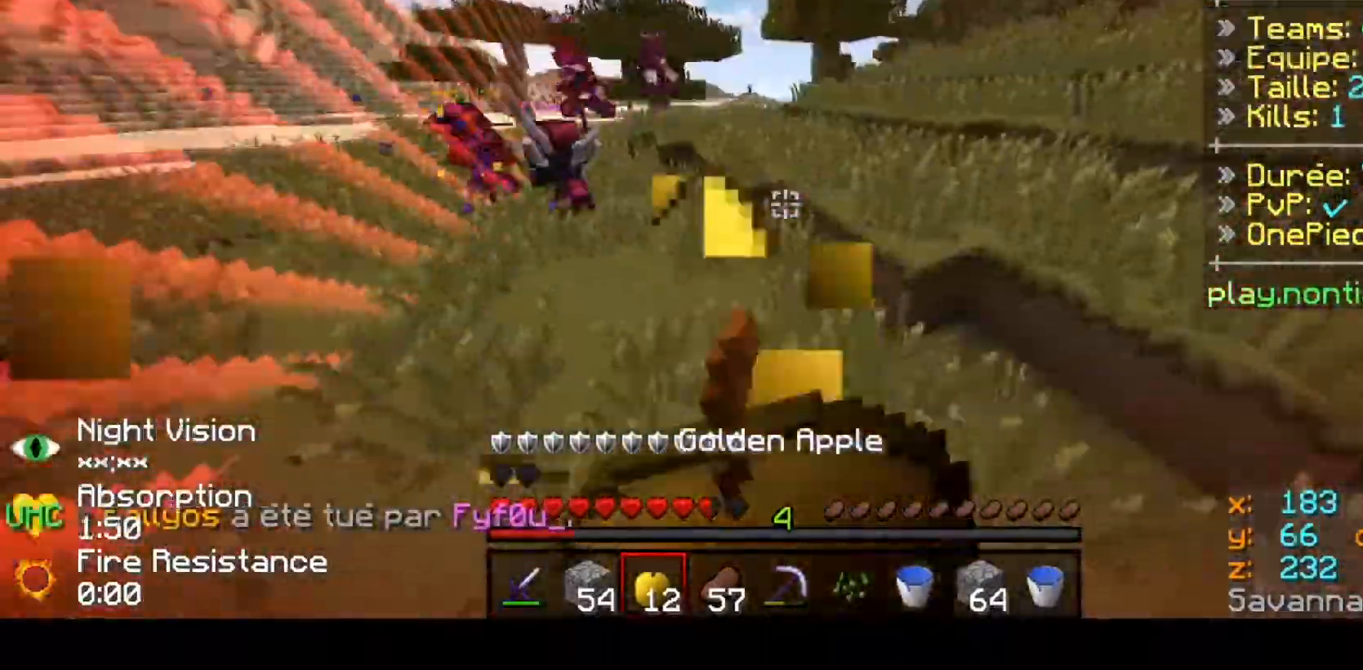
{"keys": ["up"], "events": [[200, "right", "up"]]}
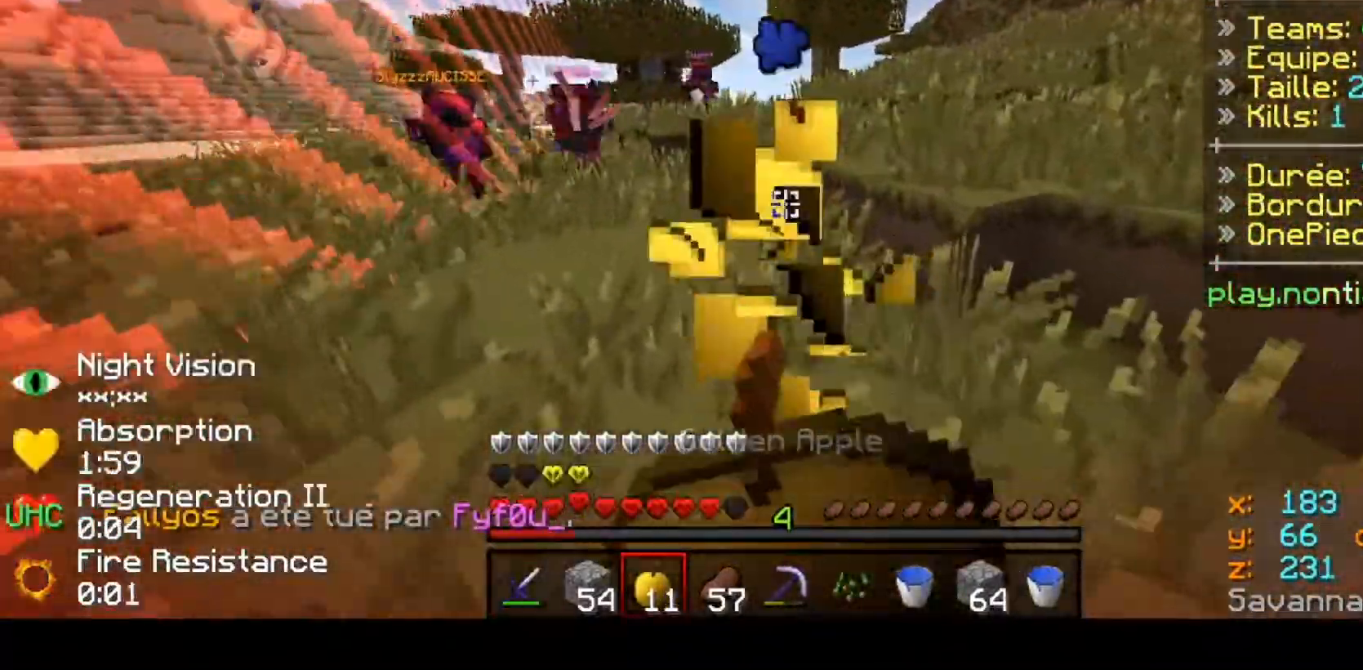
{"keys": ["up"], "events": []}